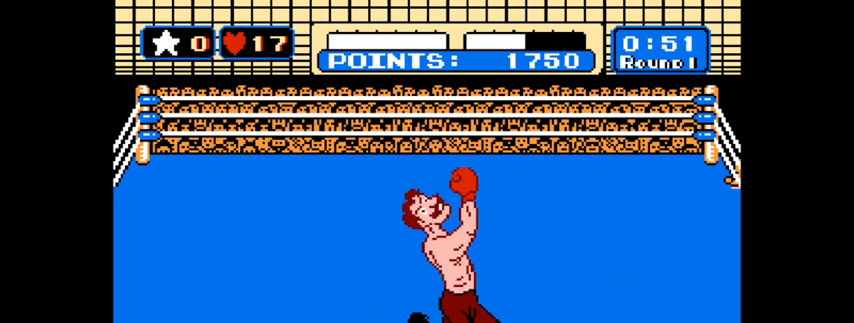
Gameplay with keyboard and mouse; each line is a JSON object with the keys and mouse buttons held at the frame after it. "events" lists presses ("down") and releases ("up") of "1", "2", "3", "4", "5", "a", "alt", "c", "caps_lock", "ctrl", "d", "e", "f", "g", "q", "r", "s", "shift", "space", "t", "tab", "v", "w", "x", "z", "mouse_left", "mouse_wheel" and "mouse_right" between this image and that frame as [ms after this image, input, new state], when the widget could be followed in between. "mouse_left", "mouse_wheel", "mouse_right" = the "left", "wheel", "right" buttons of the "mouse" list. No other keys are recorded. "wheel" means that the mouse wheel is clicked or scrolled. "mouse_move" is the direction in which the mouse moves at that frame (one of eight, or "still"), when it could be read.
{"keys": [], "mouse": [], "mouse_move": "still", "events": [[33, "x", "down"], [133, "x", "up"], [267, "x", "down"], [300, "x", "up"], [467, "x", "down"], [500, "x", "up"]]}
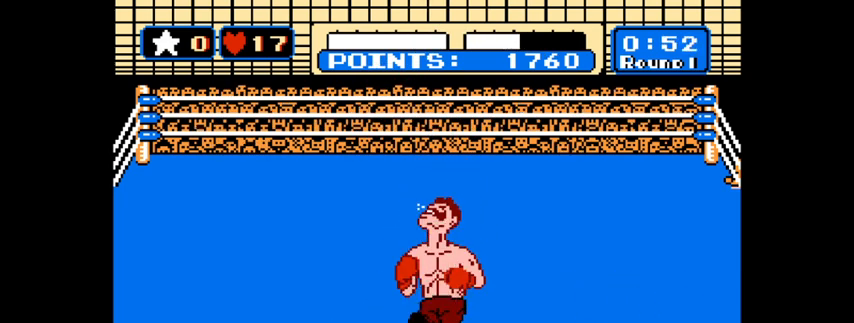
{"keys": [], "mouse": [], "mouse_move": "still", "events": [[100, "x", "down"], [200, "x", "up"], [267, "x", "down"], [333, "x", "up"], [433, "x", "down"], [467, "x", "up"]]}
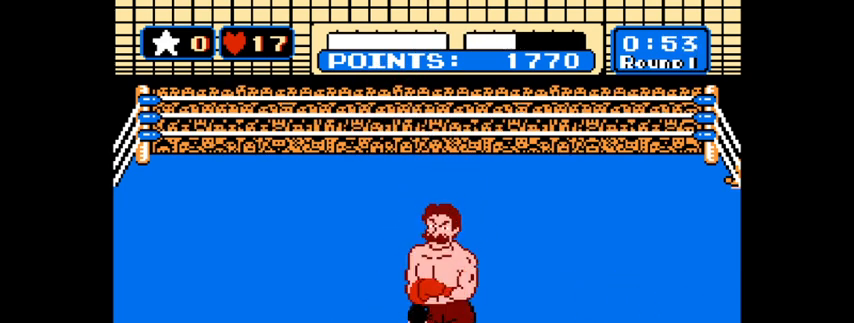
{"keys": ["x"], "mouse": [], "mouse_move": "still", "events": [[67, "x", "down"], [100, "x", "up"], [200, "x", "down"], [300, "x", "up"], [333, "x", "down"], [433, "x", "up"], [500, "x", "down"]]}
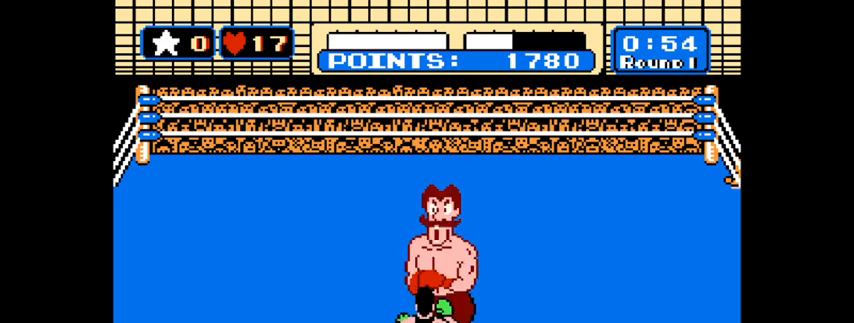
{"keys": [], "mouse": [], "mouse_move": "still", "events": [[67, "x", "up"], [133, "x", "down"], [233, "x", "up"], [300, "x", "down"], [367, "x", "up"], [467, "x", "down"], [500, "x", "up"]]}
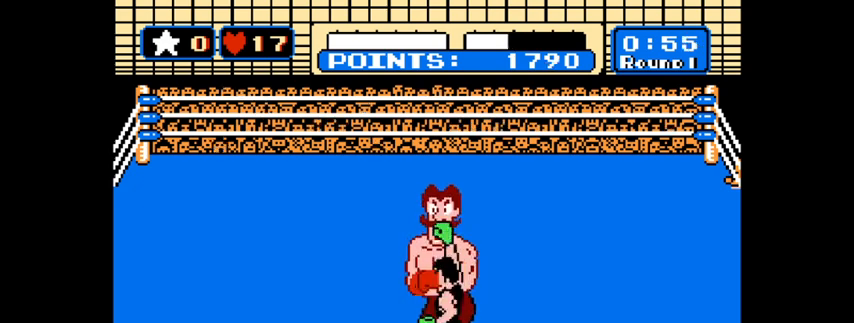
{"keys": ["x"], "mouse": [], "mouse_move": "still", "events": [[33, "x", "down"], [133, "x", "up"], [233, "x", "down"], [300, "x", "up"], [333, "x", "down"], [433, "x", "up"], [467, "x", "down"]]}
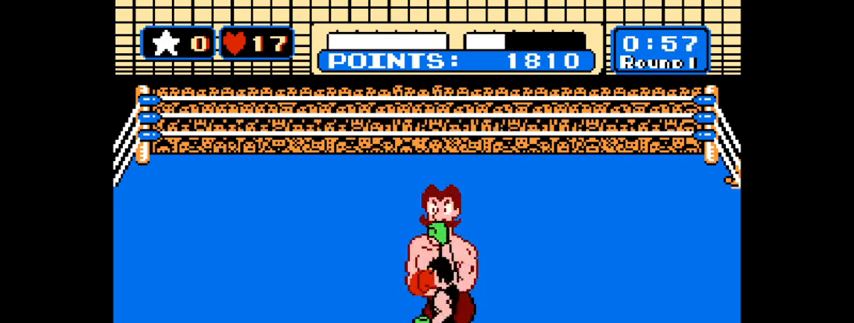
{"keys": [], "mouse": [], "mouse_move": "still", "events": [[67, "x", "up"], [167, "x", "down"], [200, "x", "up"], [300, "x", "down"], [333, "x", "up"], [433, "x", "down"], [500, "x", "up"]]}
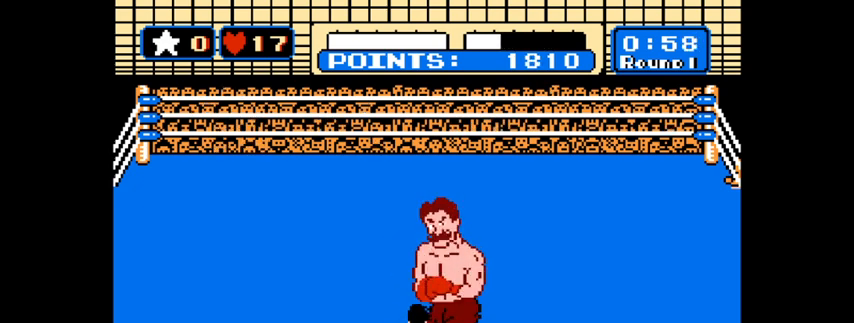
{"keys": [], "mouse": [], "mouse_move": "still", "events": []}
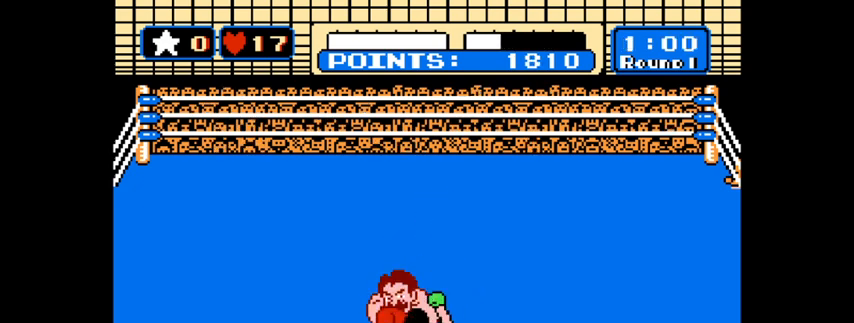
{"keys": [], "mouse": [], "mouse_move": "still", "events": []}
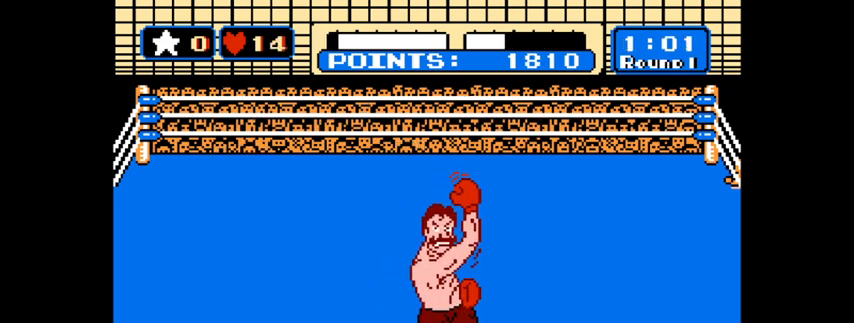
{"keys": [], "mouse": [], "mouse_move": "still", "events": []}
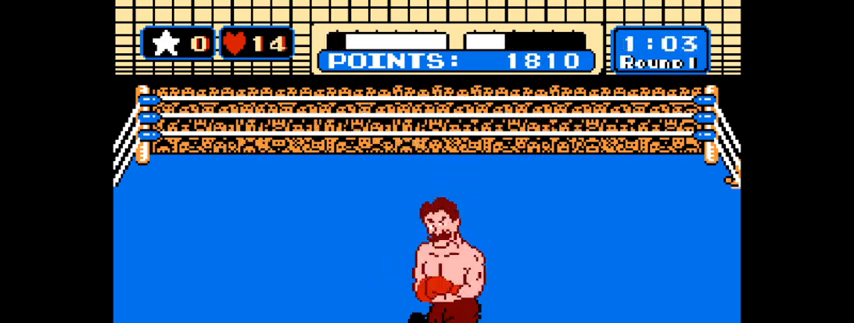
{"keys": [], "mouse": [], "mouse_move": "still", "events": []}
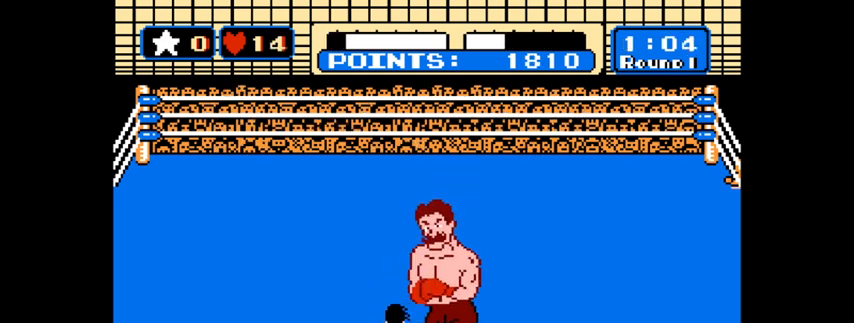
{"keys": [], "mouse": [], "mouse_move": "still", "events": []}
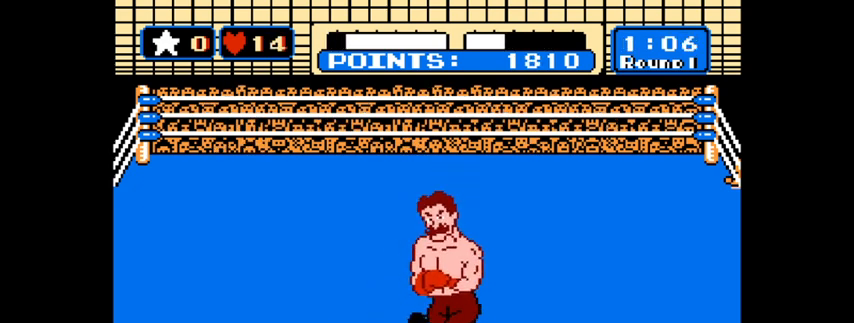
{"keys": [], "mouse": [], "mouse_move": "still", "events": []}
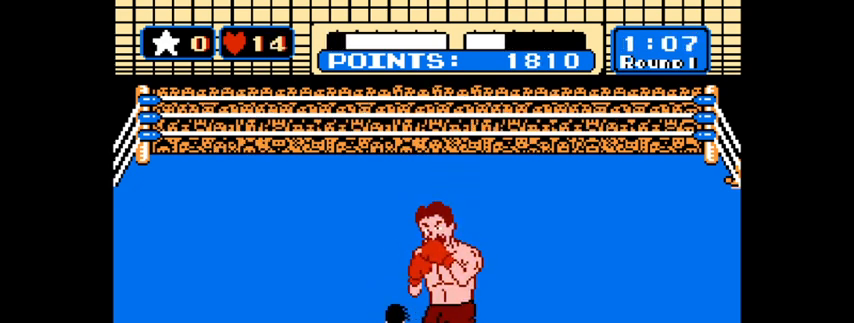
{"keys": ["z"], "mouse": [], "mouse_move": "still", "events": [[367, "z", "down"], [400, "z", "up"], [500, "z", "down"]]}
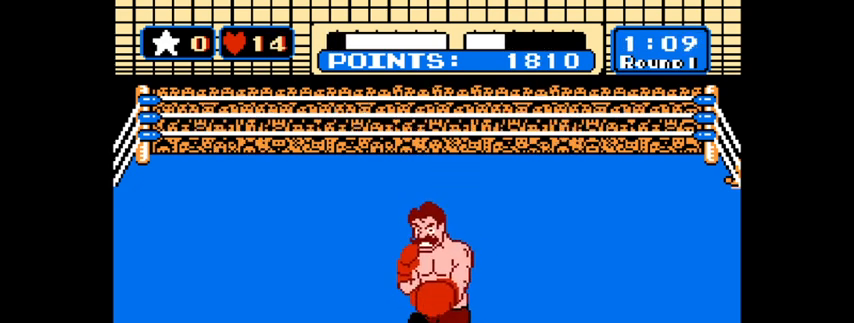
{"keys": [], "mouse": [], "mouse_move": "still", "events": [[100, "z", "up"], [133, "z", "down"], [233, "z", "up"], [300, "z", "down"], [367, "z", "up"], [433, "z", "down"], [500, "z", "up"]]}
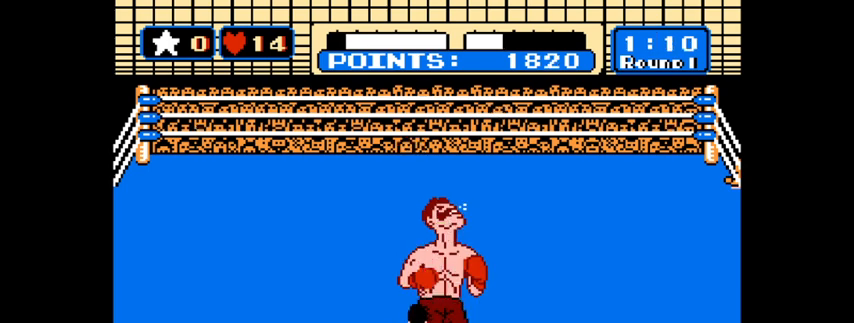
{"keys": ["z"], "mouse": [], "mouse_move": "still", "events": [[67, "z", "down"], [167, "z", "up"], [200, "z", "down"], [300, "z", "up"], [333, "z", "down"], [433, "z", "up"], [500, "z", "down"]]}
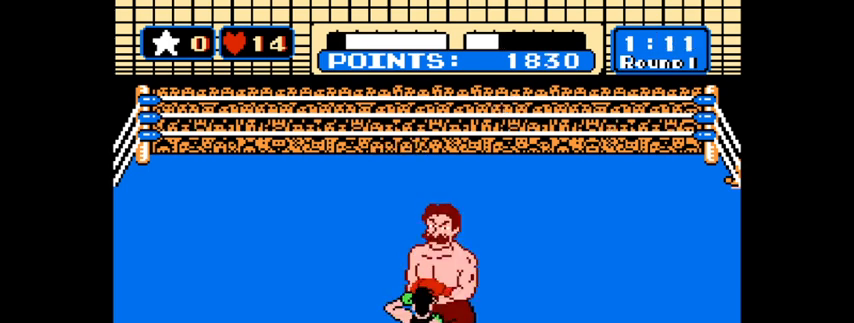
{"keys": [], "mouse": [], "mouse_move": "still", "events": [[67, "z", "up"], [167, "z", "down"], [233, "z", "up"], [267, "z", "down"], [367, "z", "up"], [400, "z", "down"], [500, "z", "up"]]}
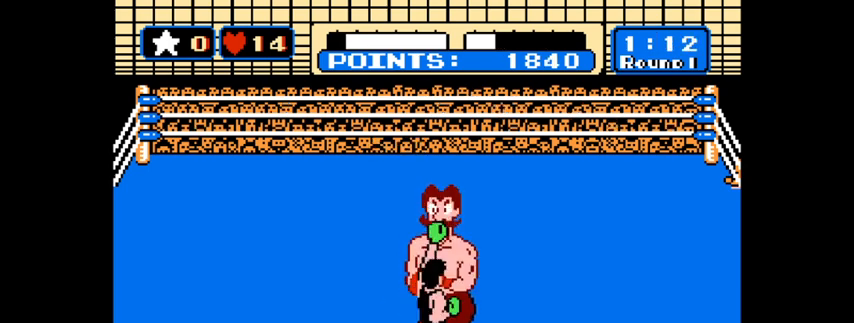
{"keys": [], "mouse": [], "mouse_move": "still", "events": [[33, "z", "down"], [133, "z", "up"], [200, "z", "down"], [300, "z", "up"], [367, "z", "down"], [433, "z", "up"]]}
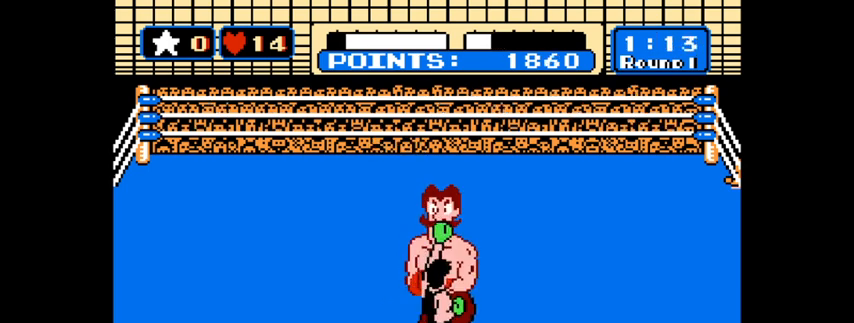
{"keys": ["z"], "mouse": [], "mouse_move": "still", "events": [[33, "z", "down"], [67, "z", "up"], [167, "z", "down"], [200, "z", "up"], [300, "z", "down"], [333, "z", "up"], [500, "z", "down"]]}
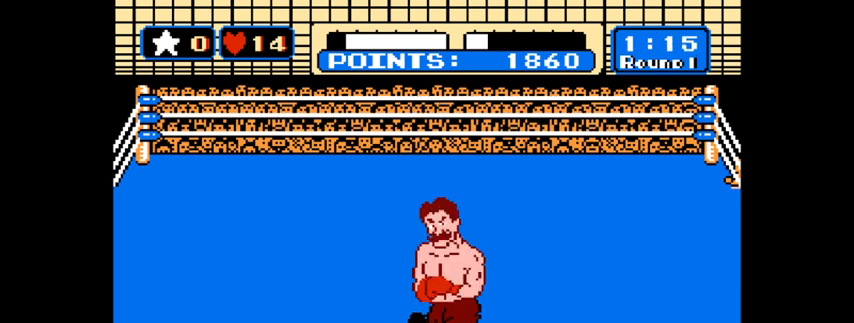
{"keys": [], "mouse": [], "mouse_move": "still", "events": [[33, "z", "up"]]}
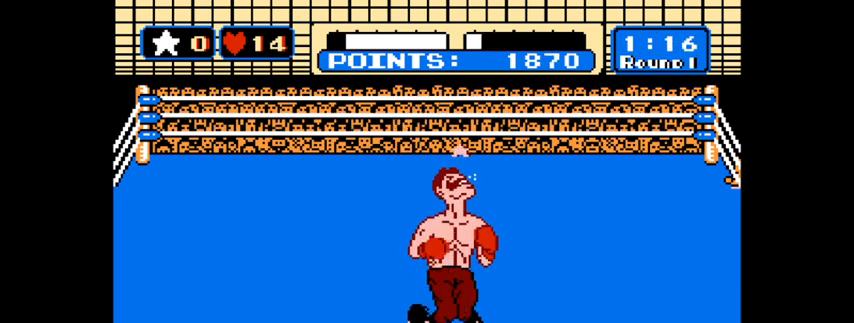
{"keys": [], "mouse": [], "mouse_move": "still", "events": []}
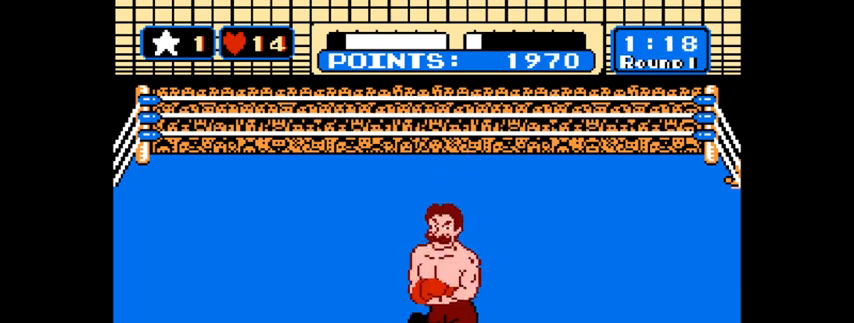
{"keys": [], "mouse": [], "mouse_move": "still", "events": []}
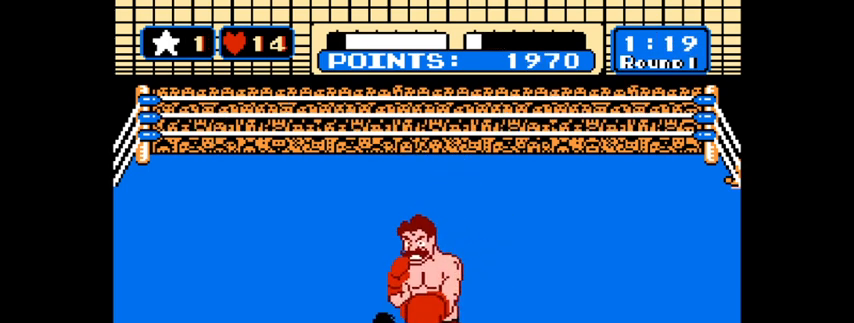
{"keys": ["z"], "mouse": [], "mouse_move": "still", "events": [[267, "z", "down"], [367, "z", "up"], [500, "z", "down"]]}